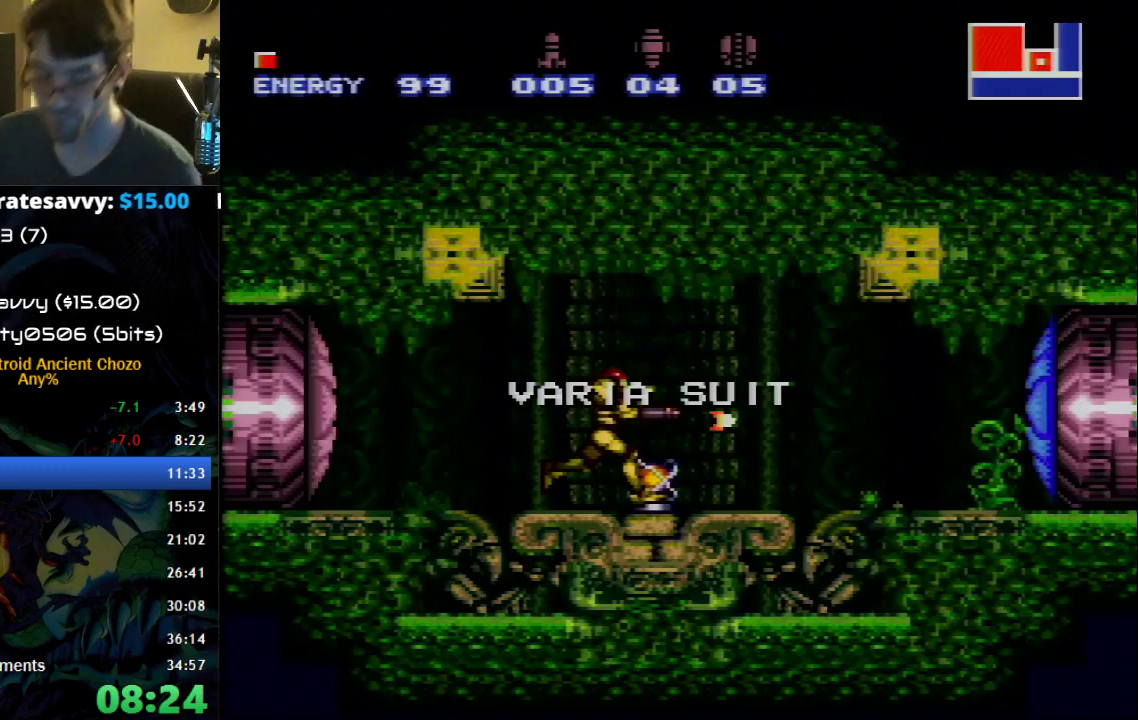
Gameplay with a controller (Nintendo layout); each line is a JSON object with the inputs held at the frame after it. "events" lists button and stick changes between this image and that frame as [ms after this image, input, new state], when the widget could be followed in between. Not read: L1 L3 R1 R3.
{"buttons": ["B"], "events": [[183, "A", "down"], [300, "A", "up"]]}
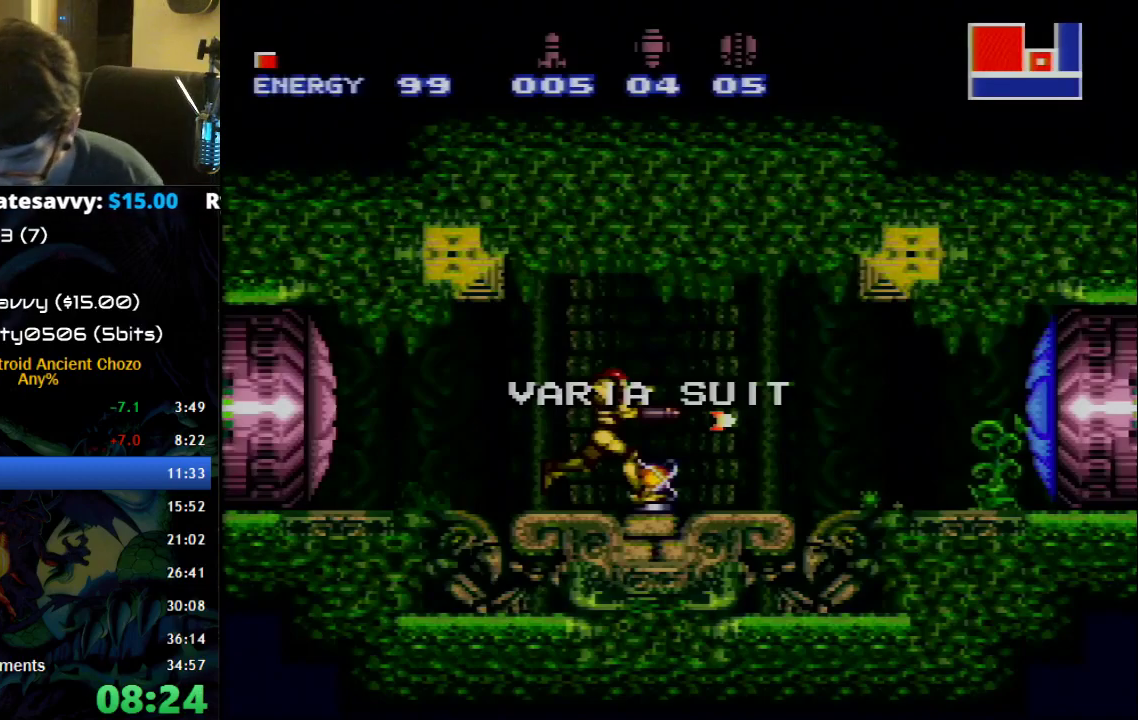
{"buttons": ["A", "B"], "events": [[50, "A", "down"], [183, "A", "up"], [400, "A", "down"]]}
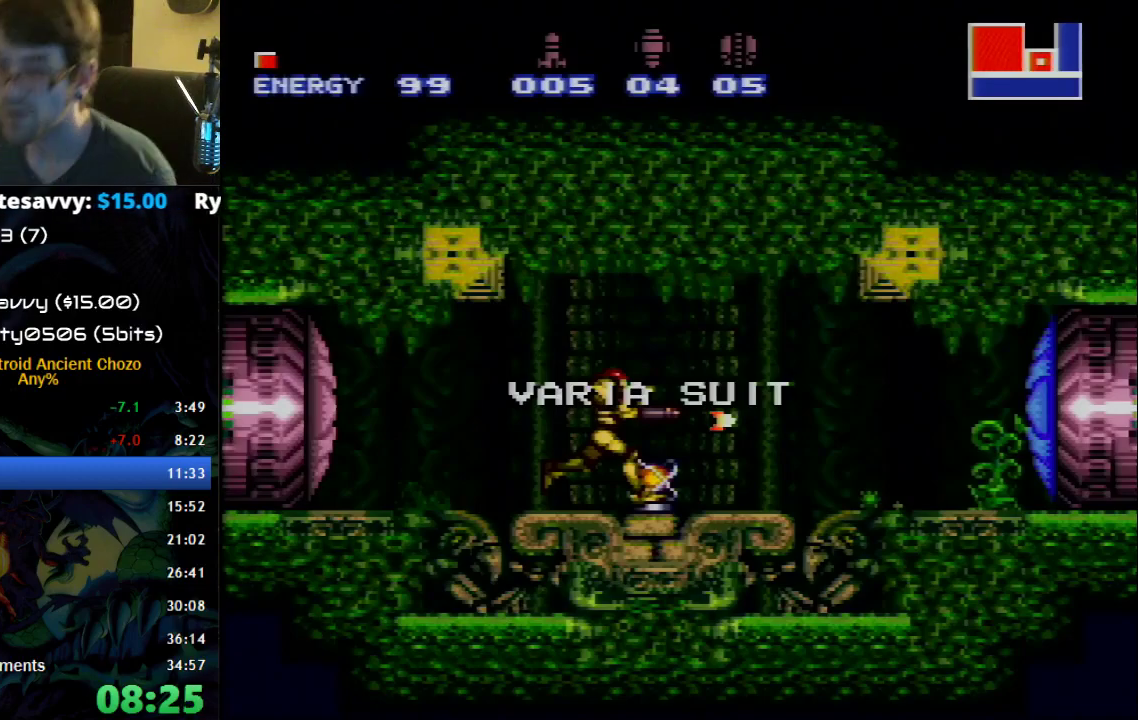
{"buttons": ["B"], "events": [[50, "A", "up"]]}
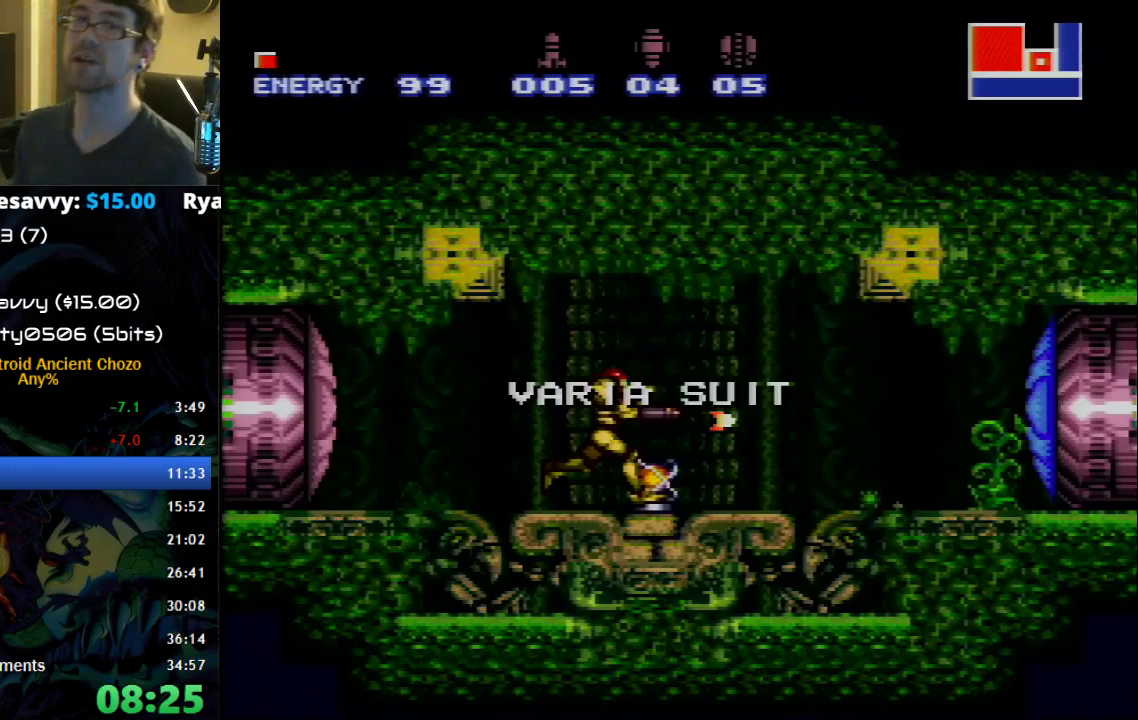
{"buttons": ["B", "DPAD_RIGHT"], "events": [[50, "DPAD_RIGHT", "down"], [217, "A", "down"], [367, "A", "up"]]}
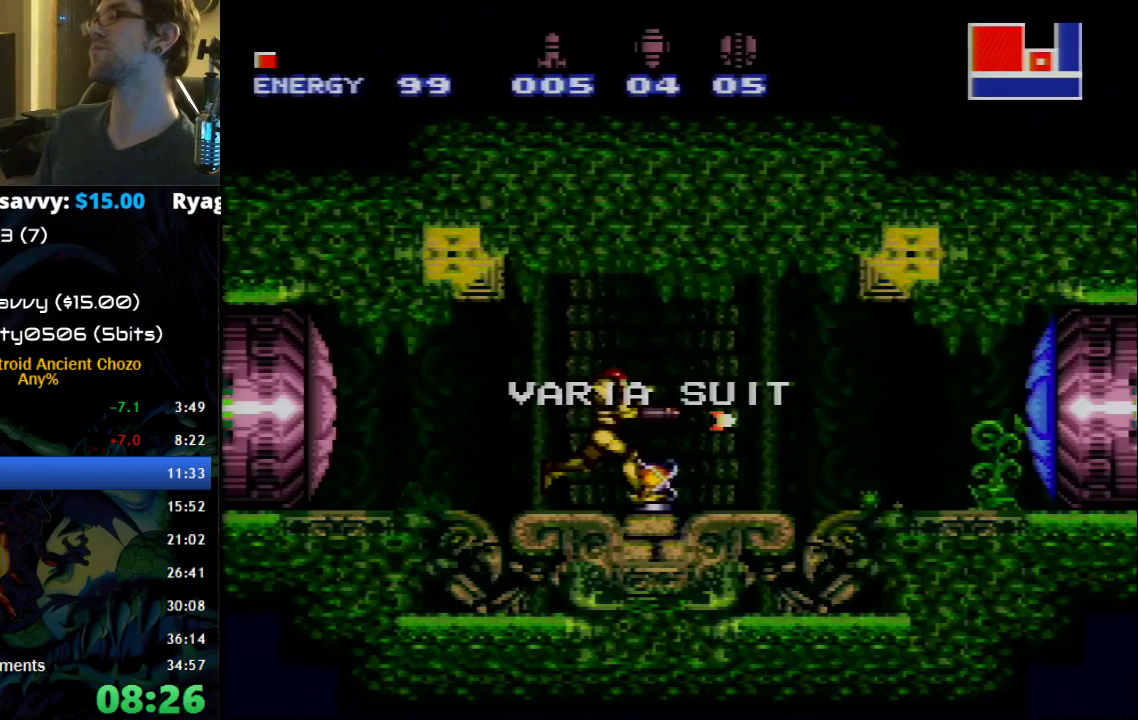
{"buttons": ["A", "B", "DPAD_RIGHT"], "events": [[433, "A", "down"]]}
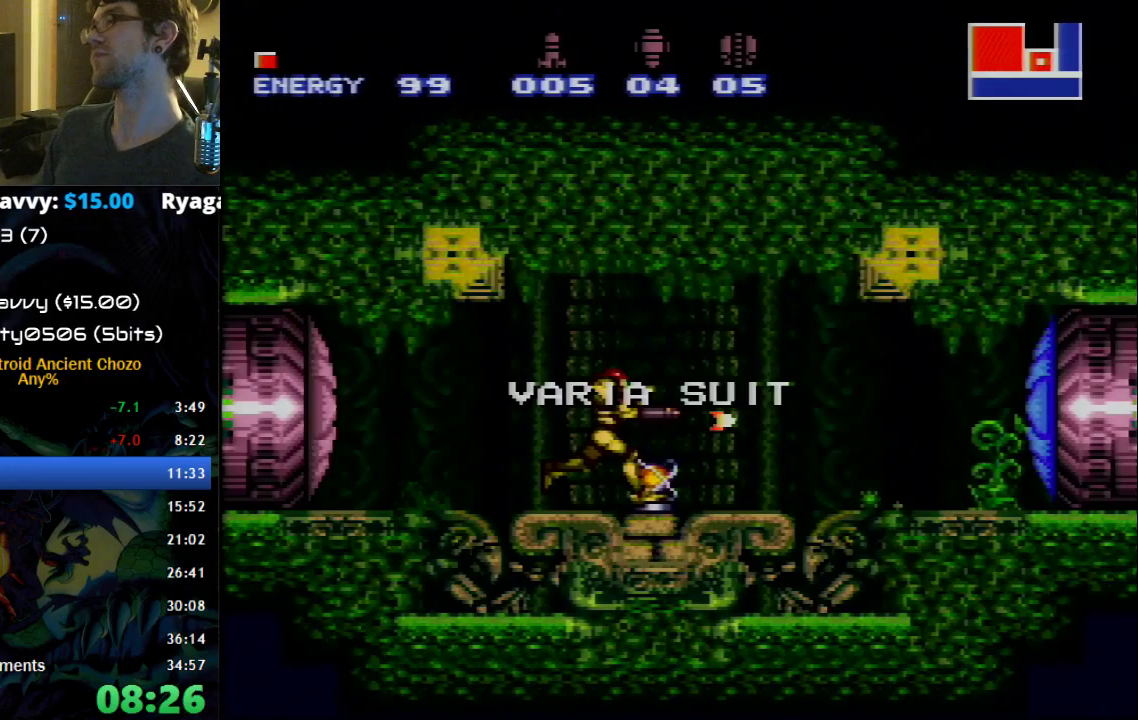
{"buttons": ["B", "DPAD_RIGHT"], "events": [[50, "A", "up"]]}
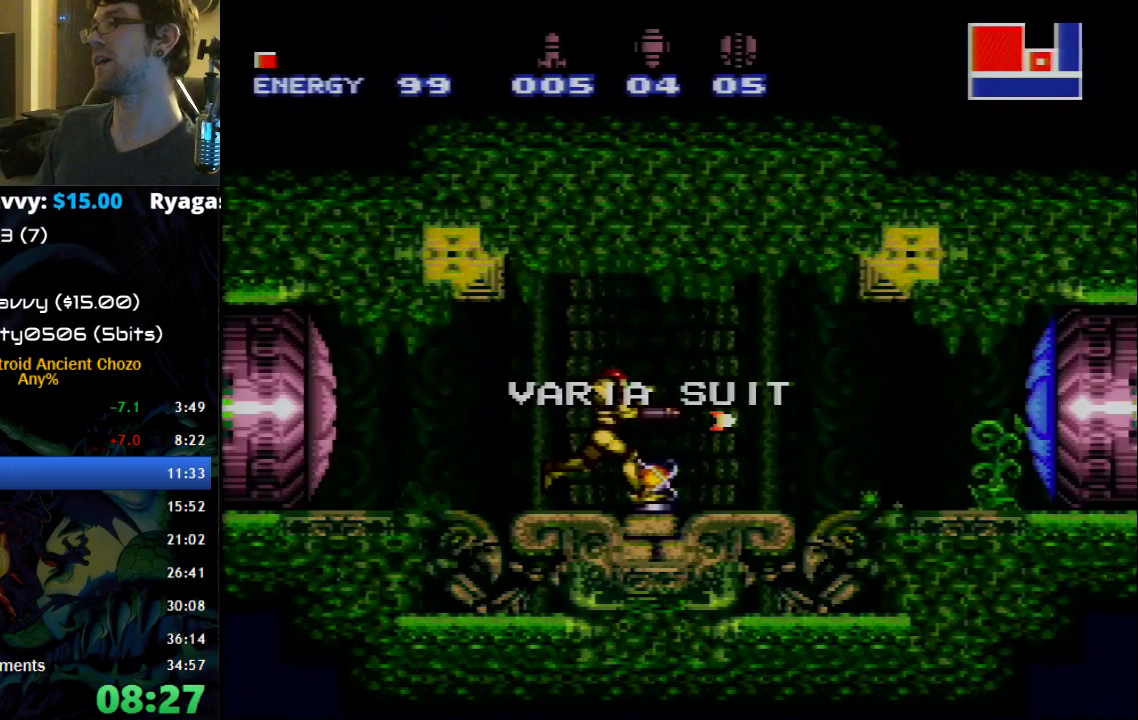
{"buttons": ["B", "DPAD_RIGHT"], "events": []}
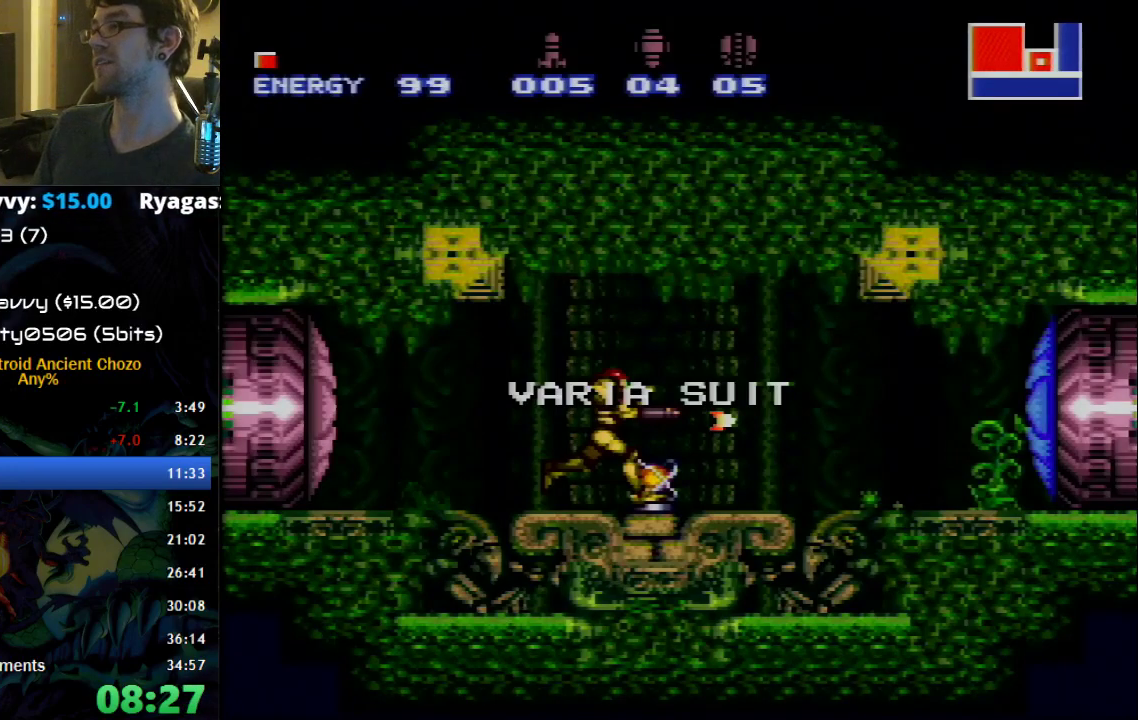
{"buttons": ["B", "DPAD_RIGHT"], "events": [[250, "X", "down"], [367, "X", "up"]]}
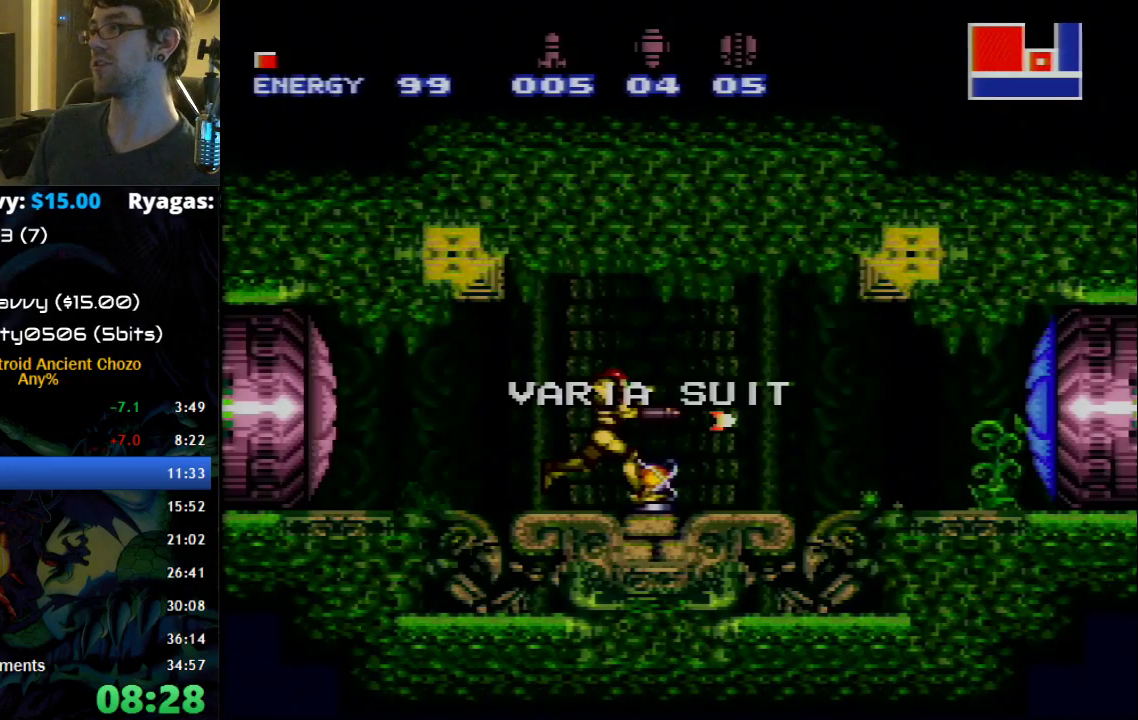
{"buttons": ["B", "DPAD_RIGHT"], "events": []}
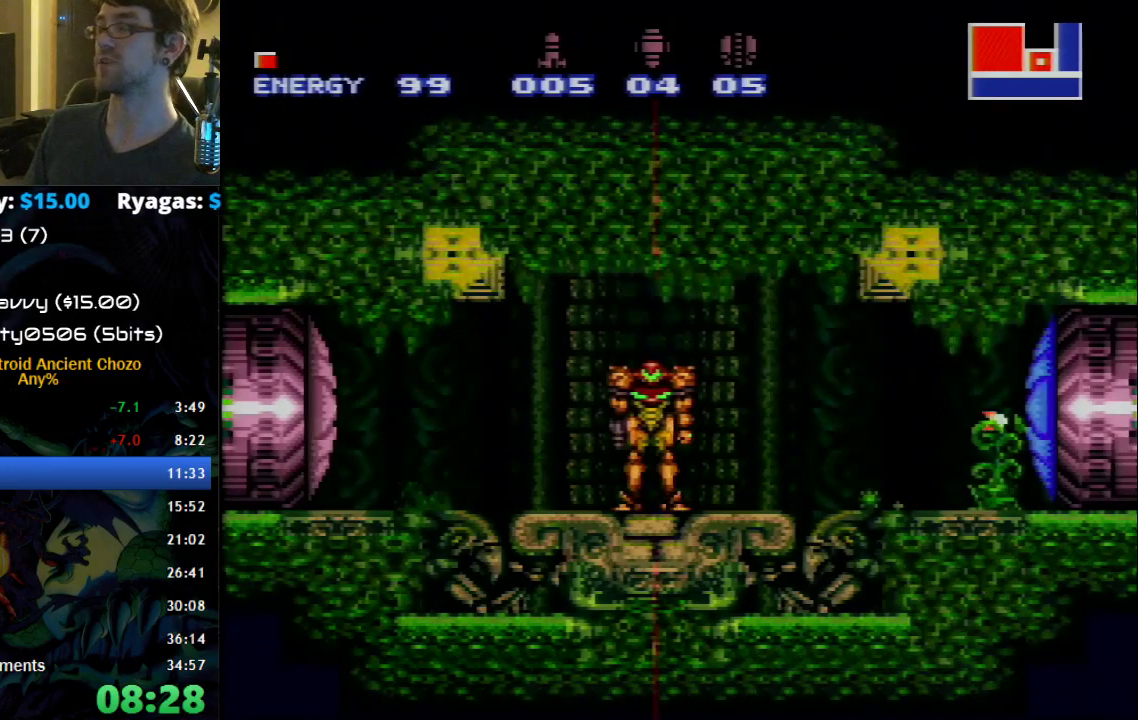
{"buttons": ["B", "DPAD_RIGHT"], "events": []}
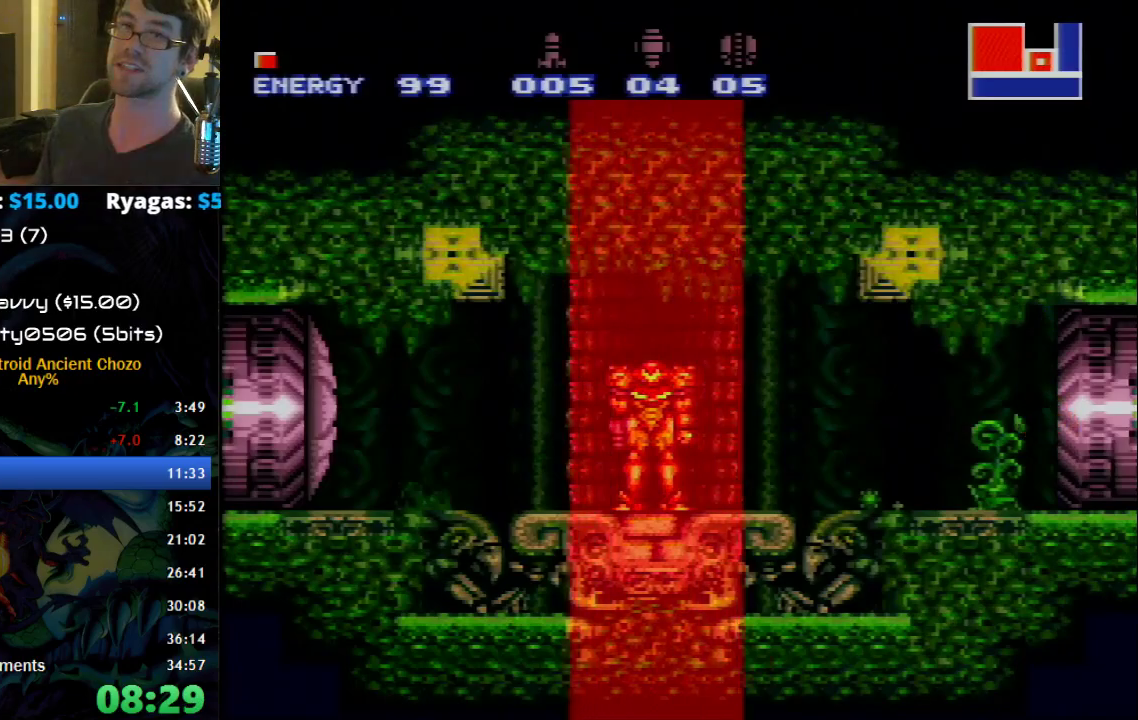
{"buttons": ["B", "DPAD_RIGHT"], "events": []}
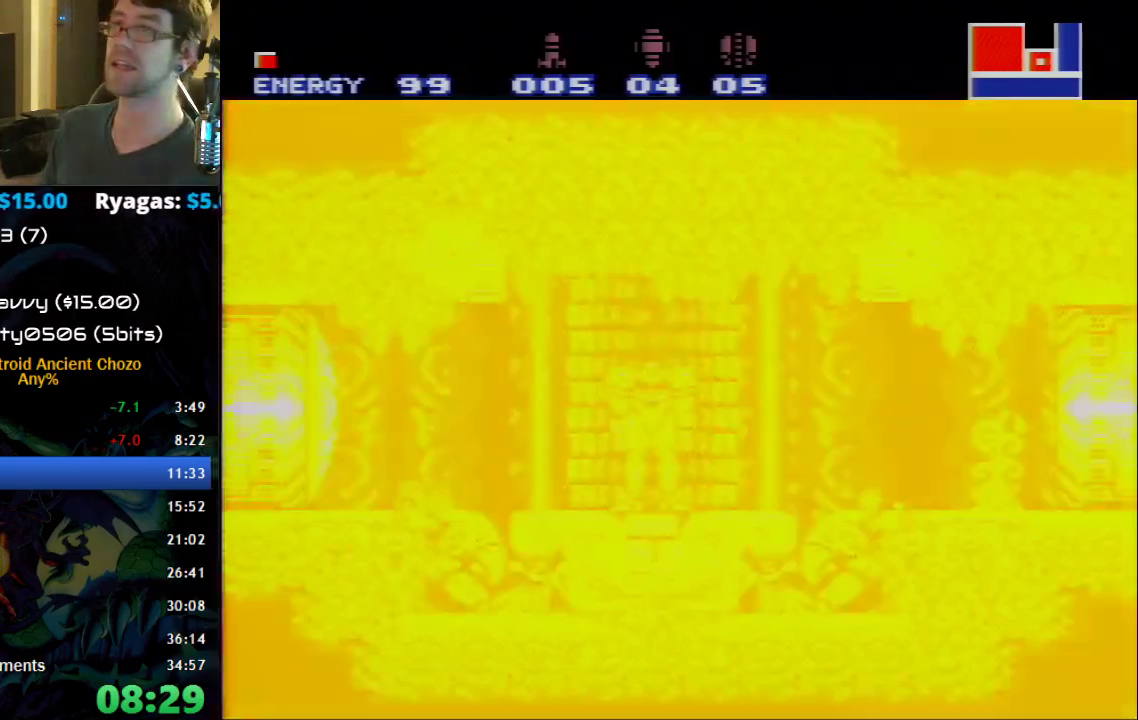
{"buttons": ["B", "DPAD_RIGHT"], "events": []}
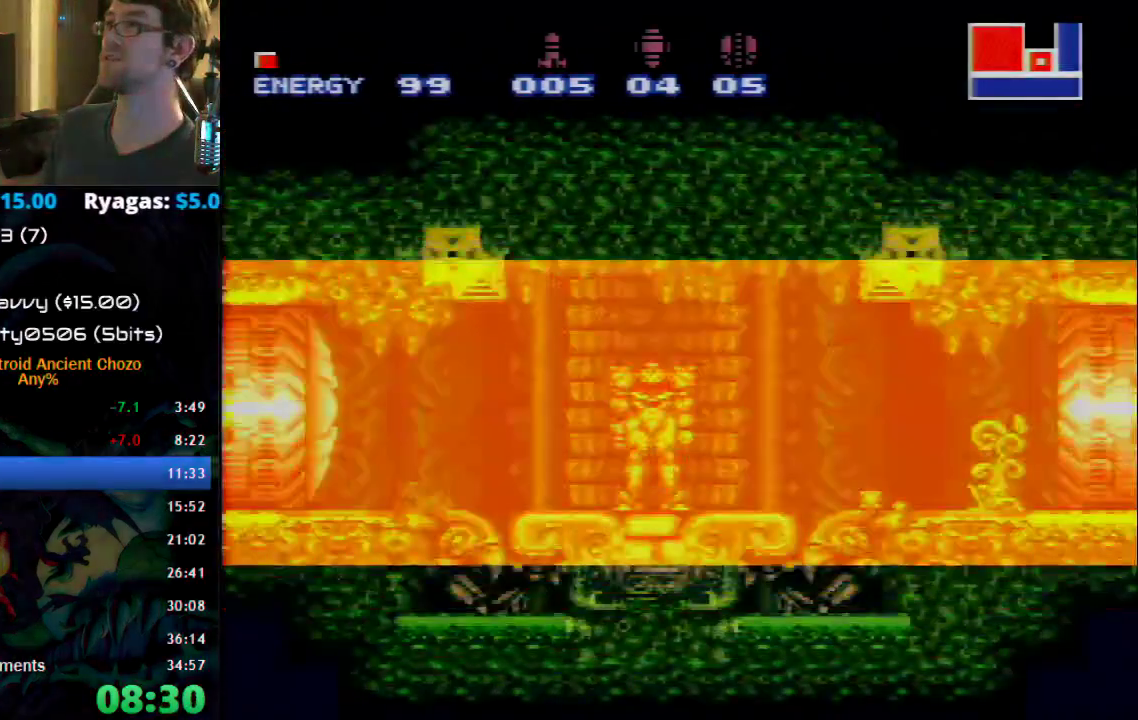
{"buttons": ["B", "DPAD_RIGHT"], "events": [[333, "Y", "down"], [433, "Y", "up"]]}
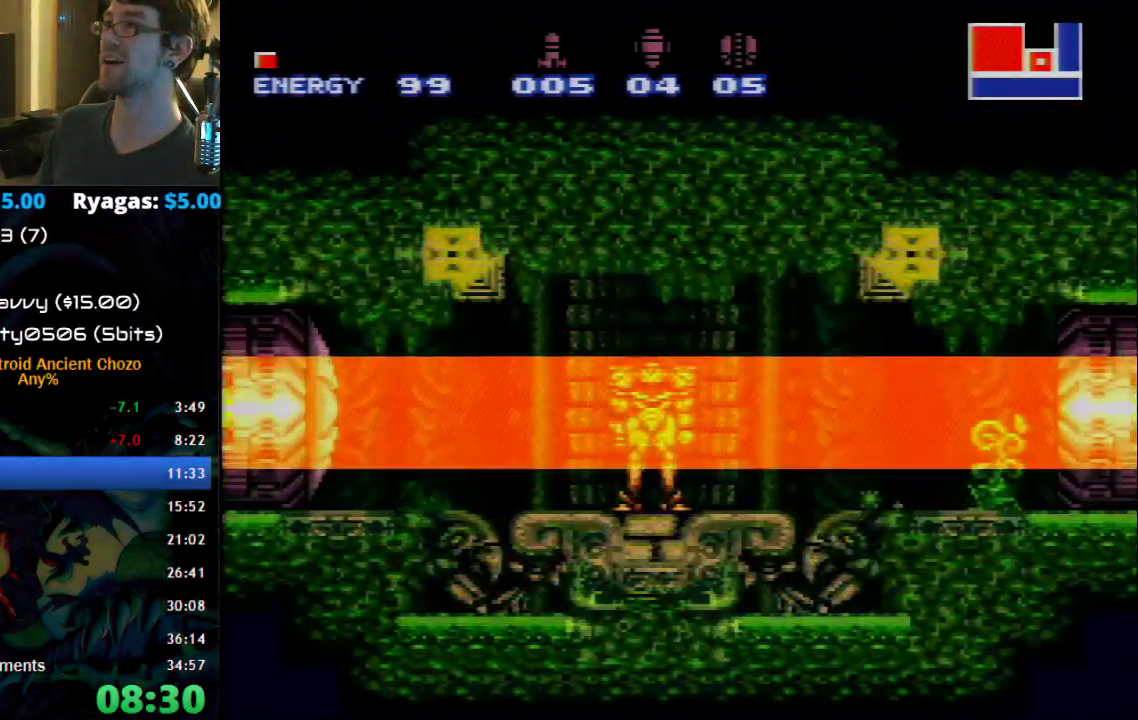
{"buttons": ["B", "DPAD_RIGHT"], "events": [[150, "Y", "down"], [217, "Y", "up"], [267, "Y", "down"], [333, "Y", "up"], [433, "Y", "down"], [500, "Y", "up"]]}
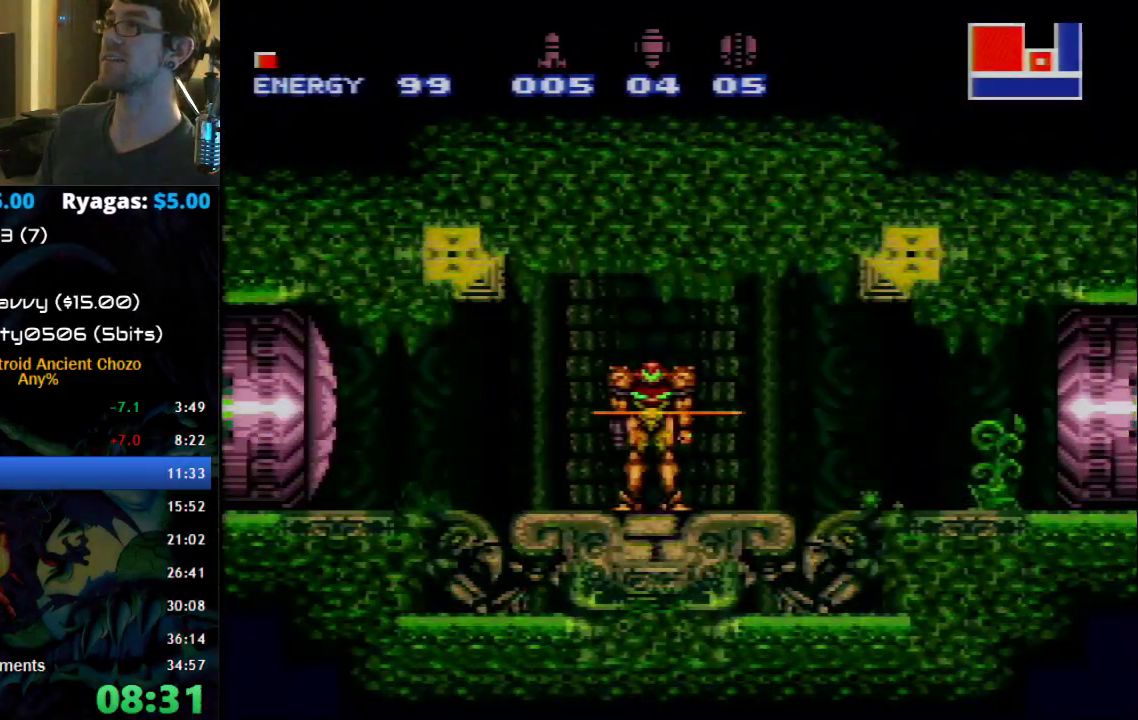
{"buttons": ["B", "DPAD_RIGHT"], "events": [[50, "Y", "down"], [117, "Y", "up"], [183, "Y", "down"], [433, "Y", "up"]]}
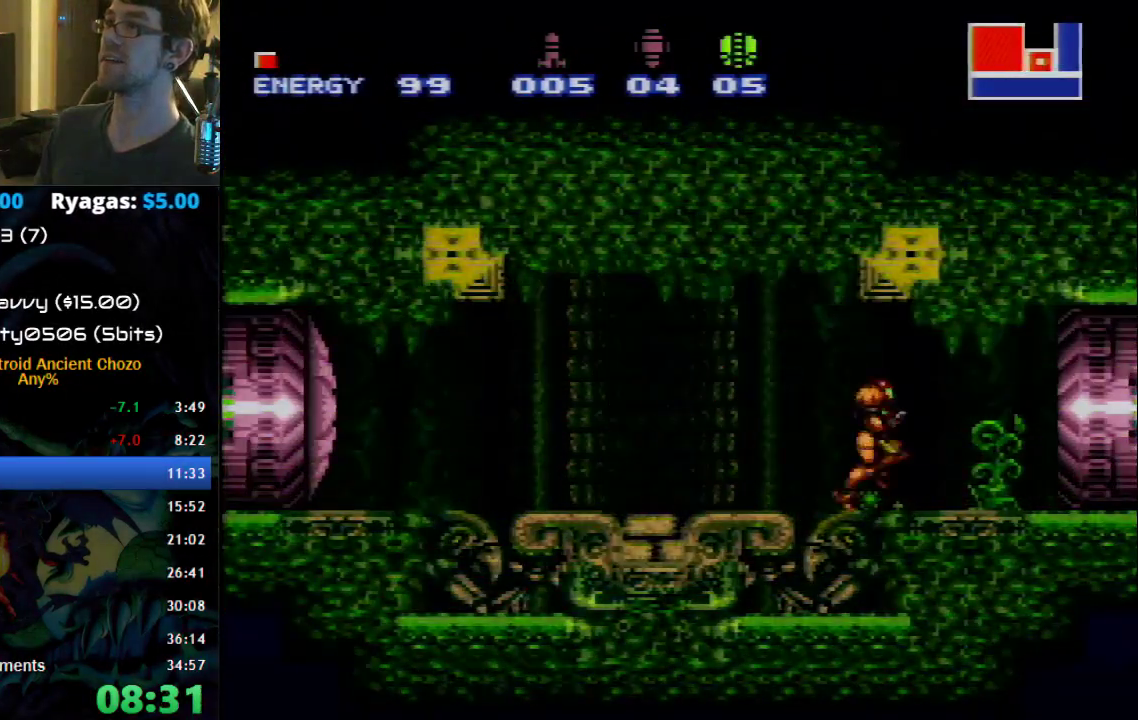
{"buttons": ["B", "DPAD_RIGHT"], "events": []}
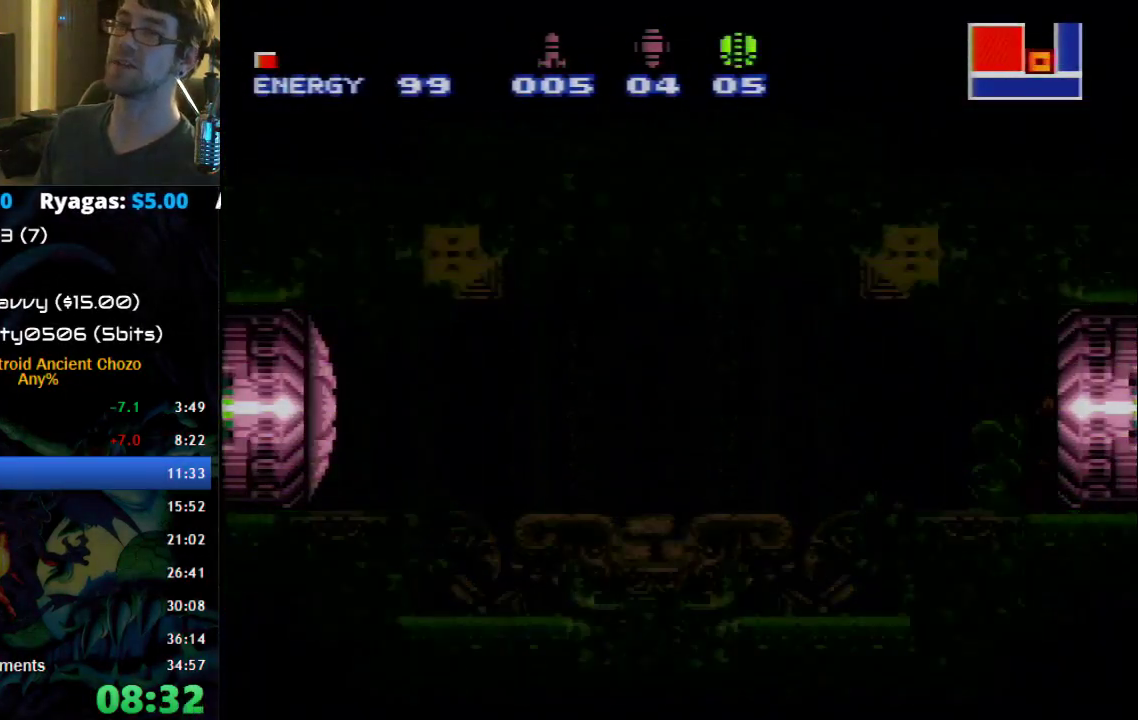
{"buttons": ["B", "DPAD_RIGHT"], "events": []}
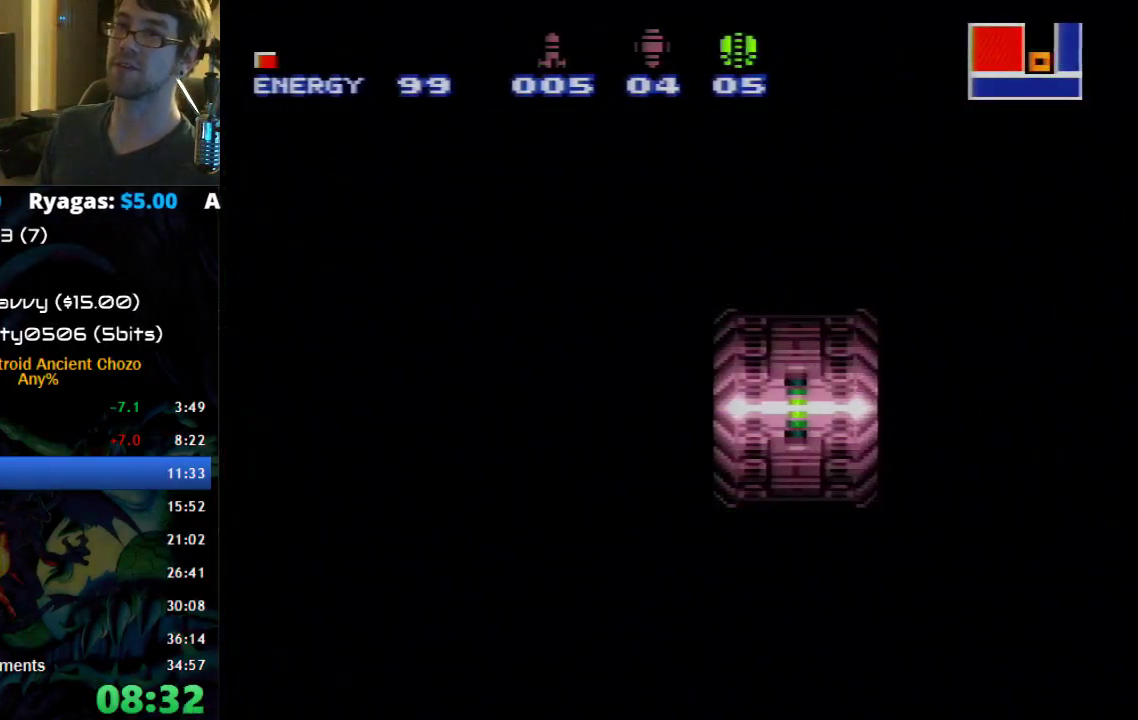
{"buttons": ["B", "DPAD_RIGHT"], "events": []}
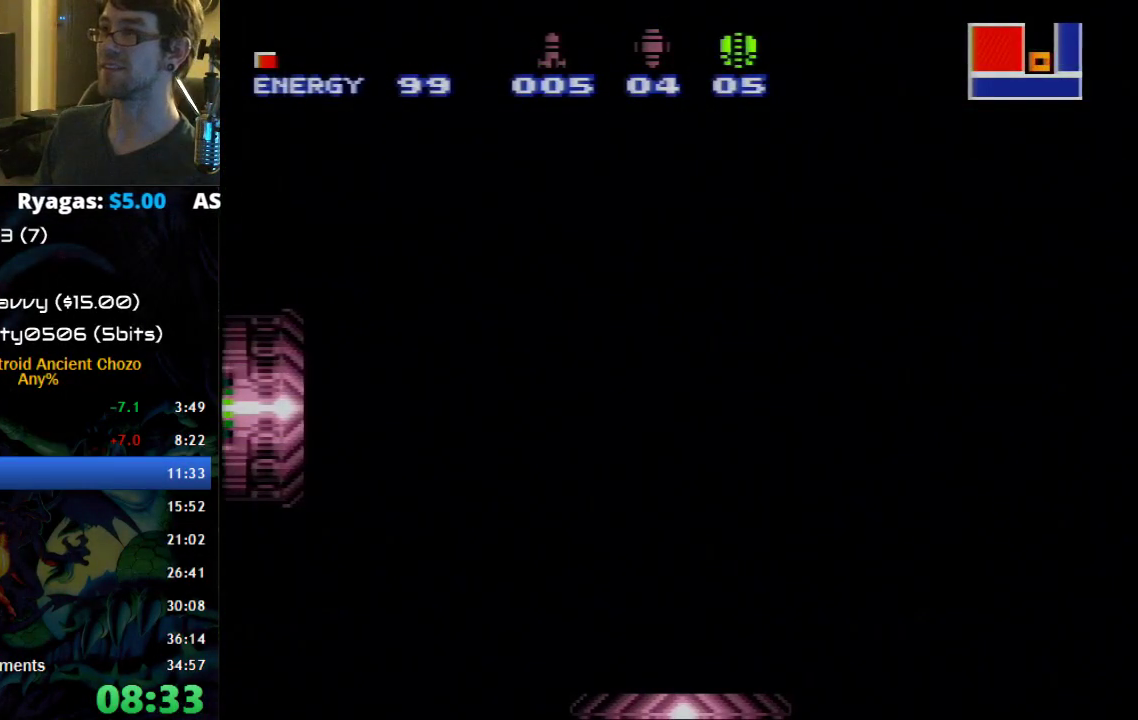
{"buttons": ["B", "DPAD_RIGHT"], "events": []}
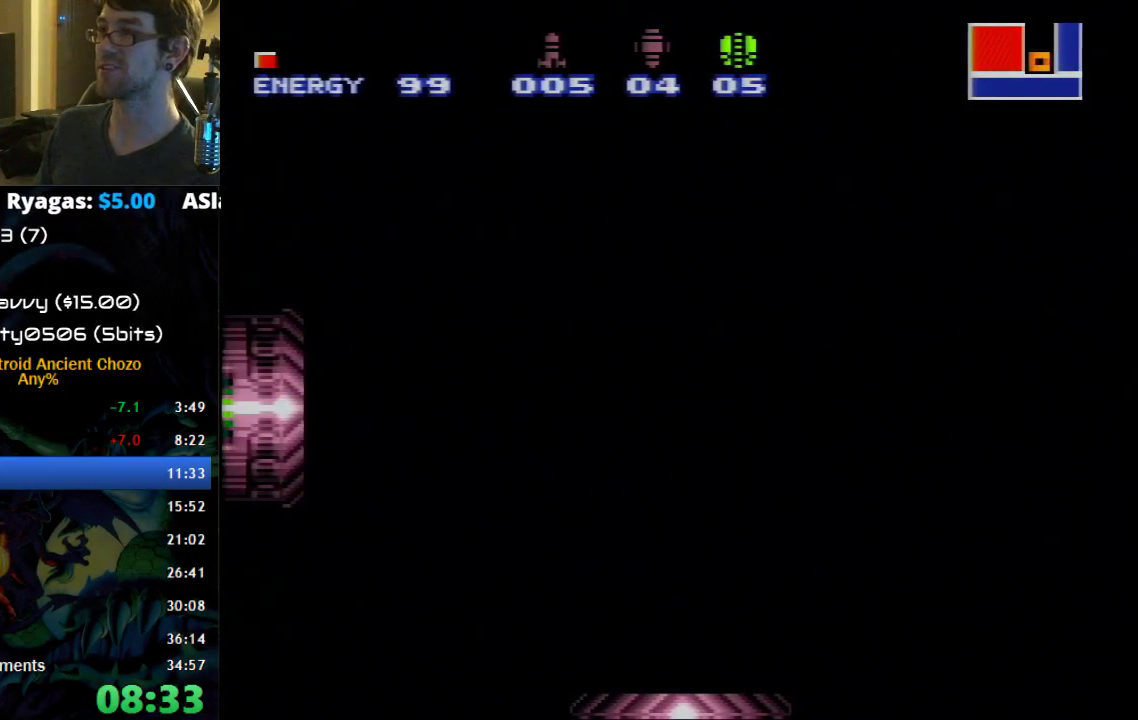
{"buttons": ["B", "DPAD_RIGHT"], "events": []}
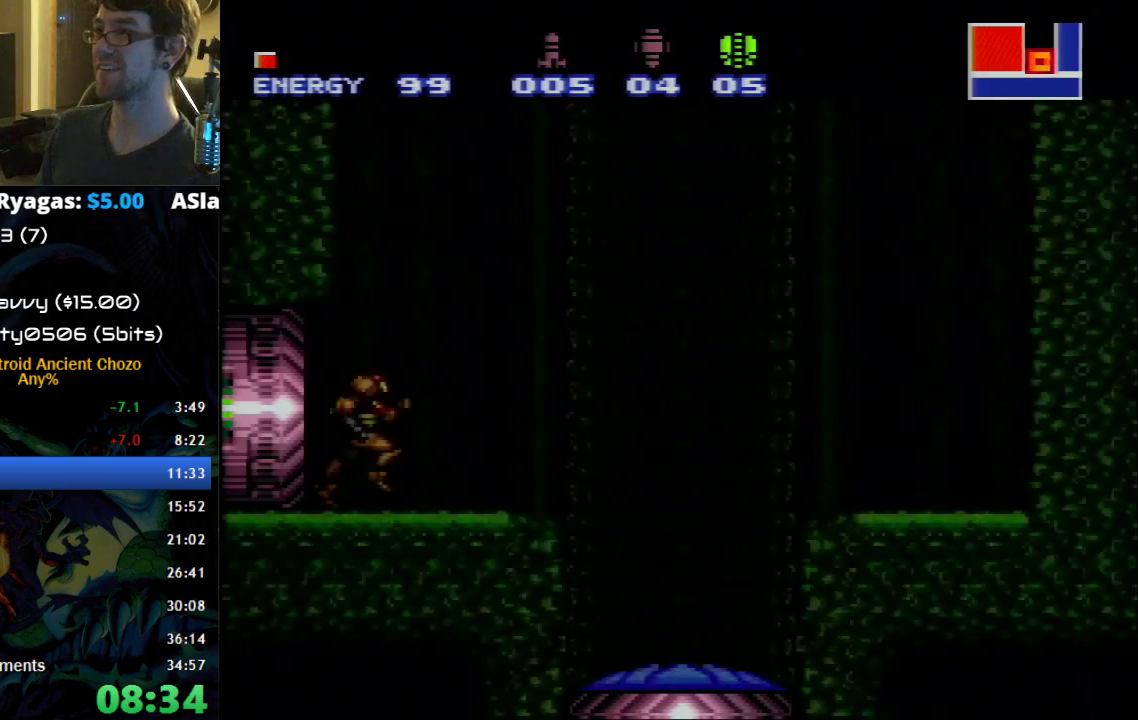
{"buttons": ["DPAD_DOWN"], "events": [[250, "B", "up"], [250, "DPAD_LEFT", "down"], [250, "DPAD_RIGHT", "up"], [333, "DPAD_DOWN", "down"], [333, "DPAD_LEFT", "up"], [367, "X", "down"], [467, "X", "up"]]}
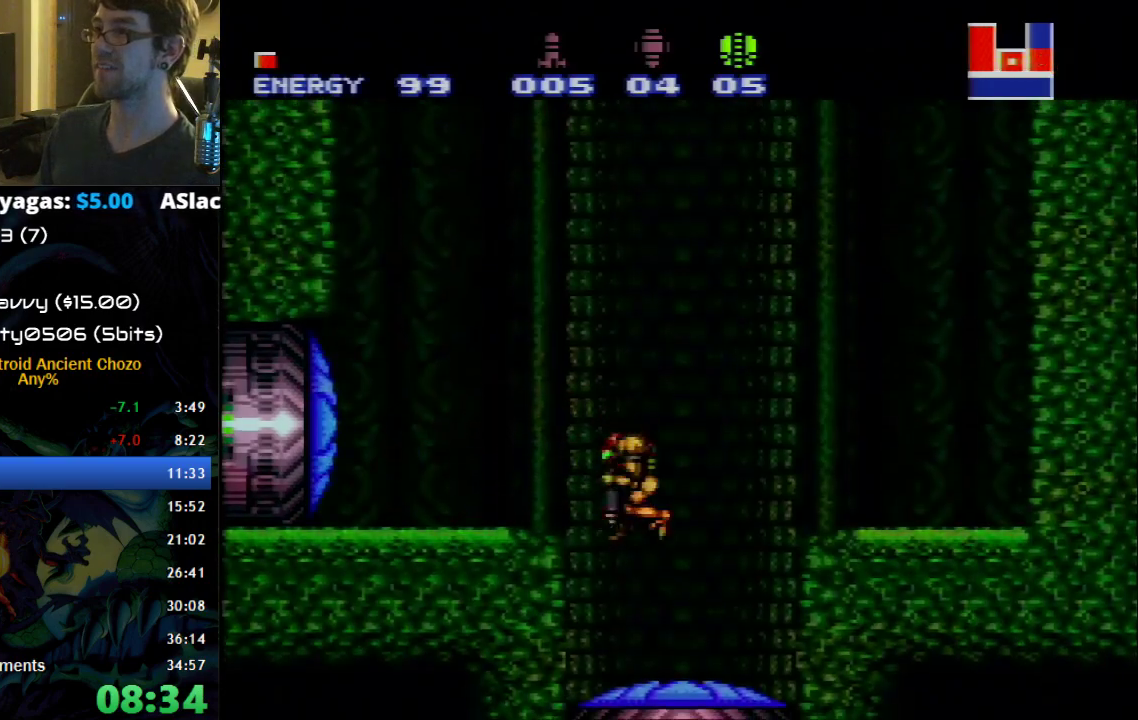
{"buttons": ["B"], "events": [[150, "B", "down"], [150, "DPAD_DOWN", "up"], [183, "DPAD_LEFT", "down"], [500, "DPAD_LEFT", "up"]]}
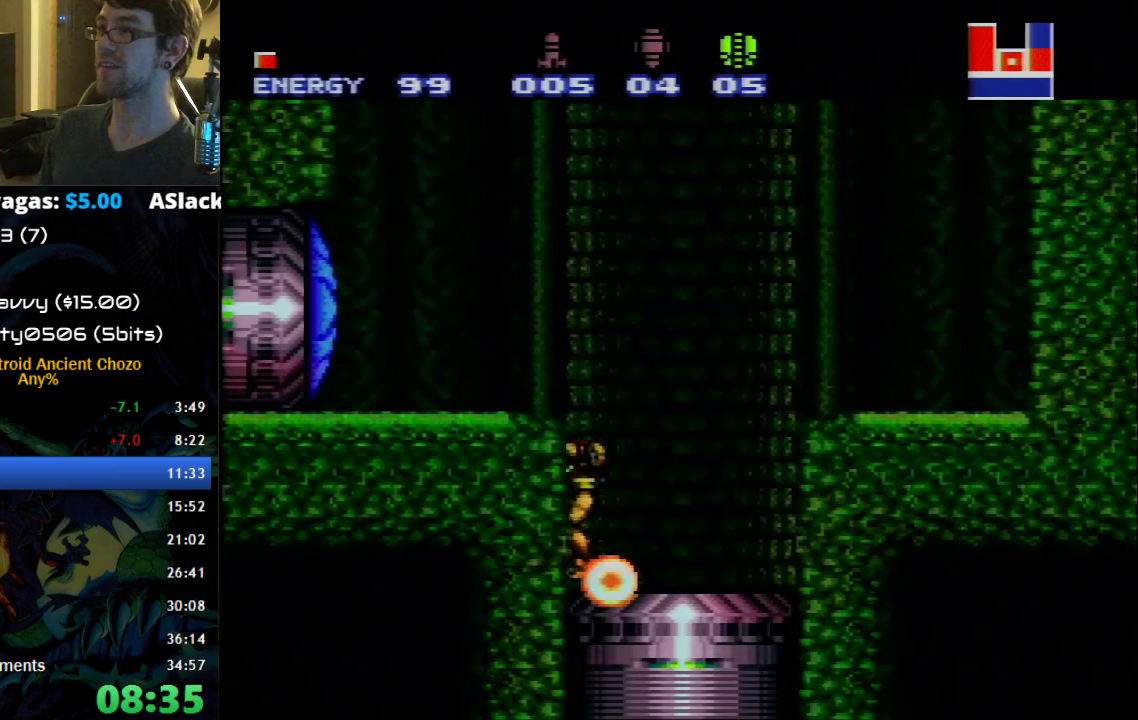
{"buttons": ["B", "DPAD_LEFT"], "events": [[367, "DPAD_LEFT", "down"]]}
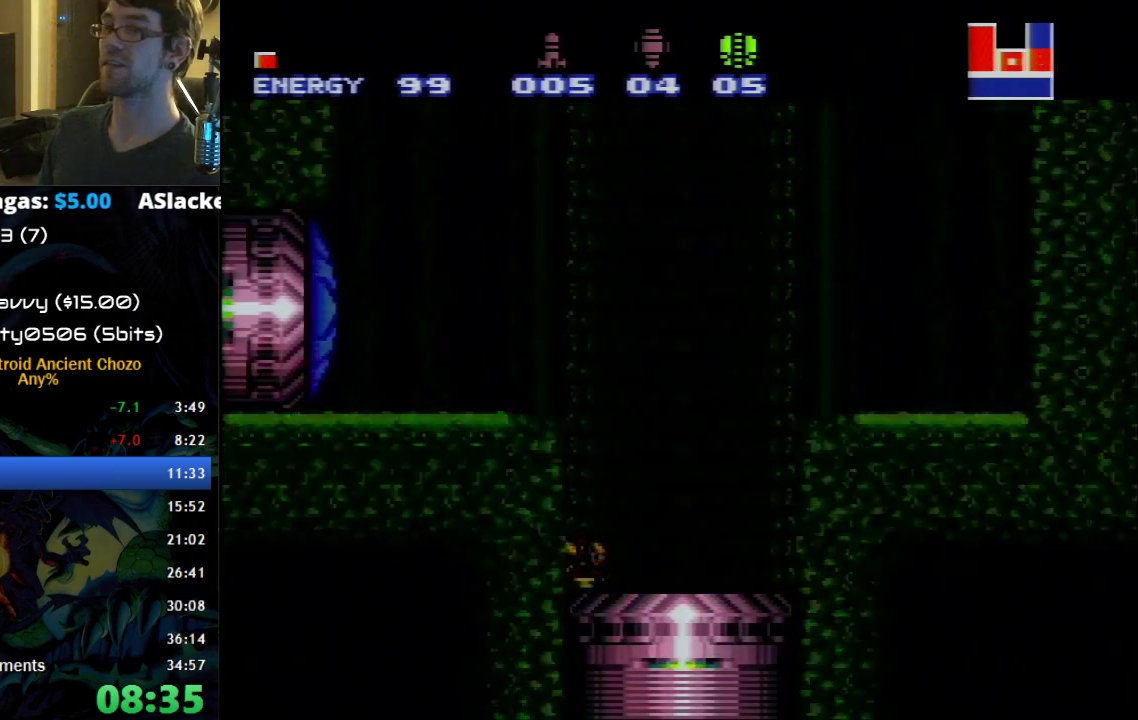
{"buttons": ["B", "DPAD_LEFT"], "events": []}
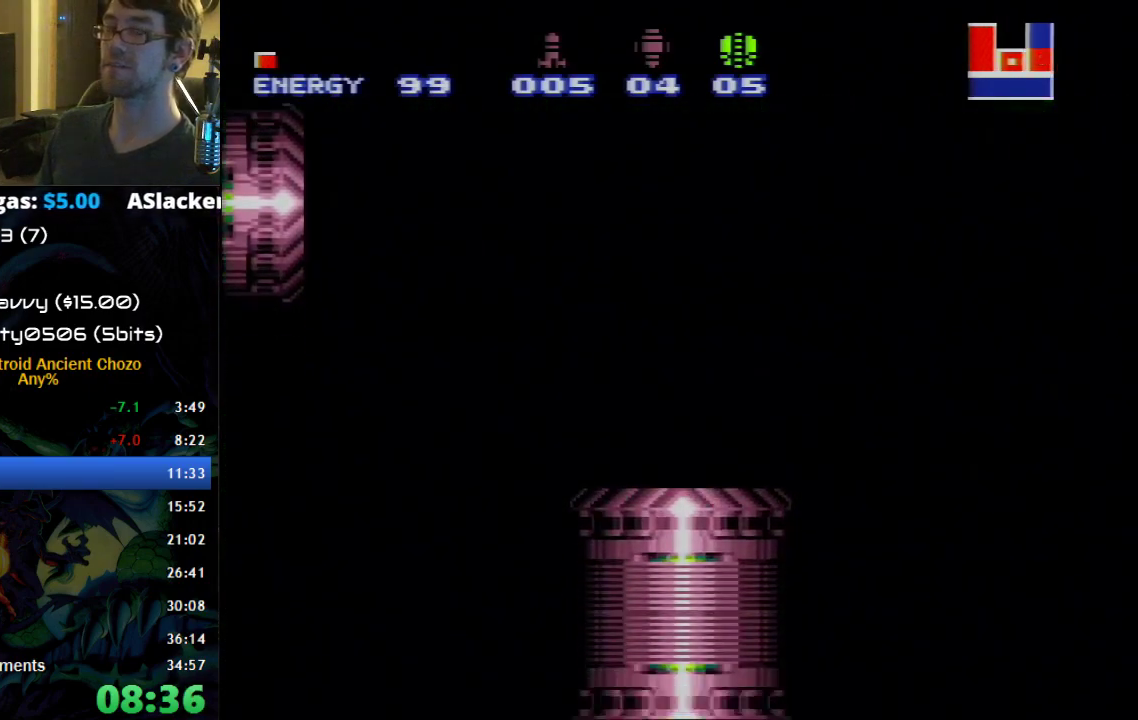
{"buttons": ["B", "DPAD_LEFT"], "events": []}
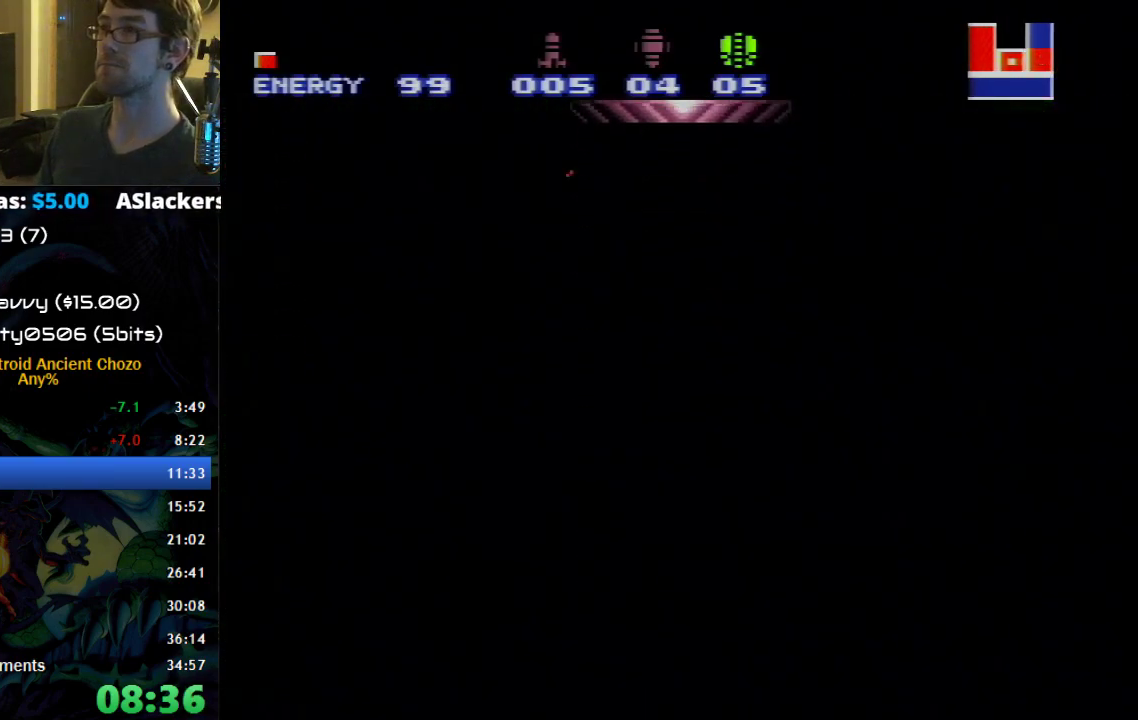
{"buttons": ["B", "DPAD_LEFT"], "events": [[333, "X", "down"], [433, "X", "up"]]}
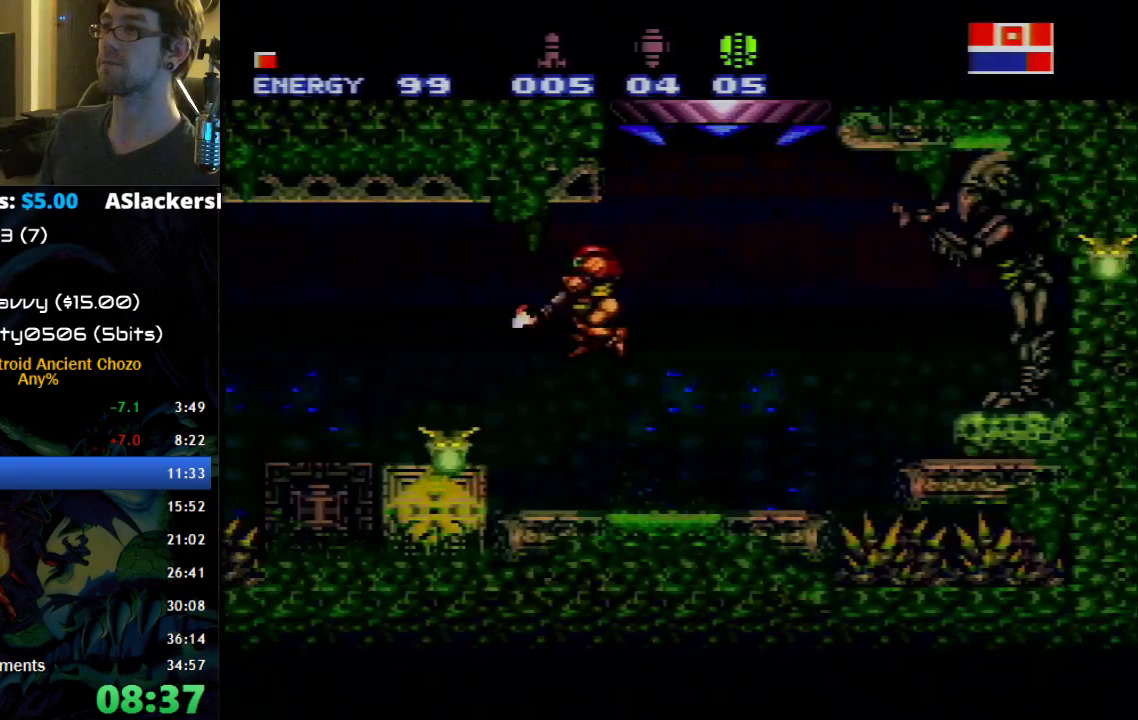
{"buttons": ["B", "DPAD_RIGHT"], "events": [[117, "A", "down"], [233, "A", "up"], [433, "DPAD_LEFT", "up"], [500, "DPAD_RIGHT", "down"]]}
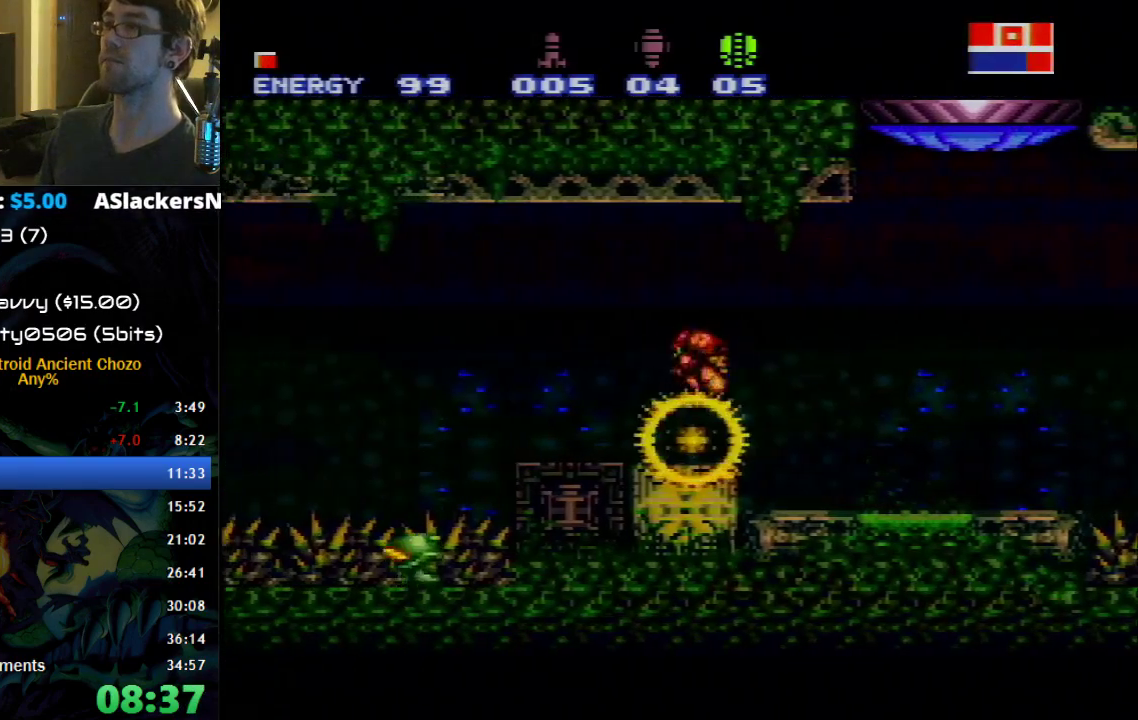
{"buttons": ["A", "B", "DPAD_LEFT"], "events": [[83, "DPAD_RIGHT", "up"], [183, "DPAD_DOWN", "down"], [250, "A", "down"], [267, "DPAD_DOWN", "up"], [333, "DPAD_LEFT", "down"]]}
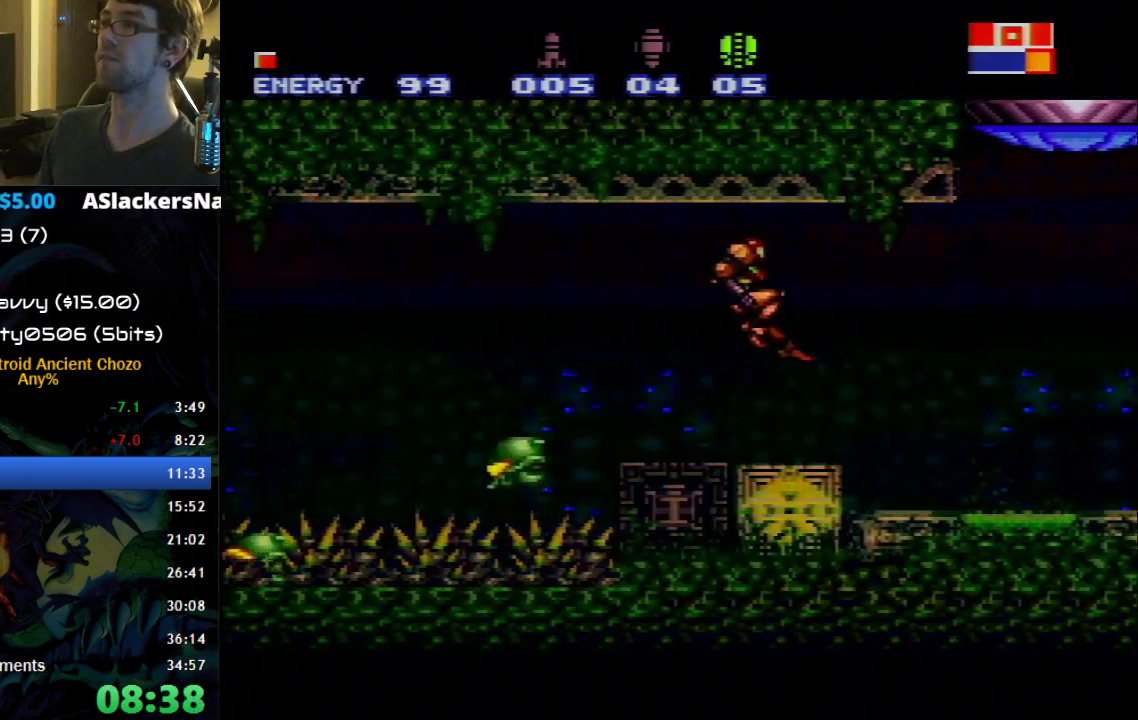
{"buttons": ["B", "DPAD_LEFT"], "events": [[500, "A", "up"]]}
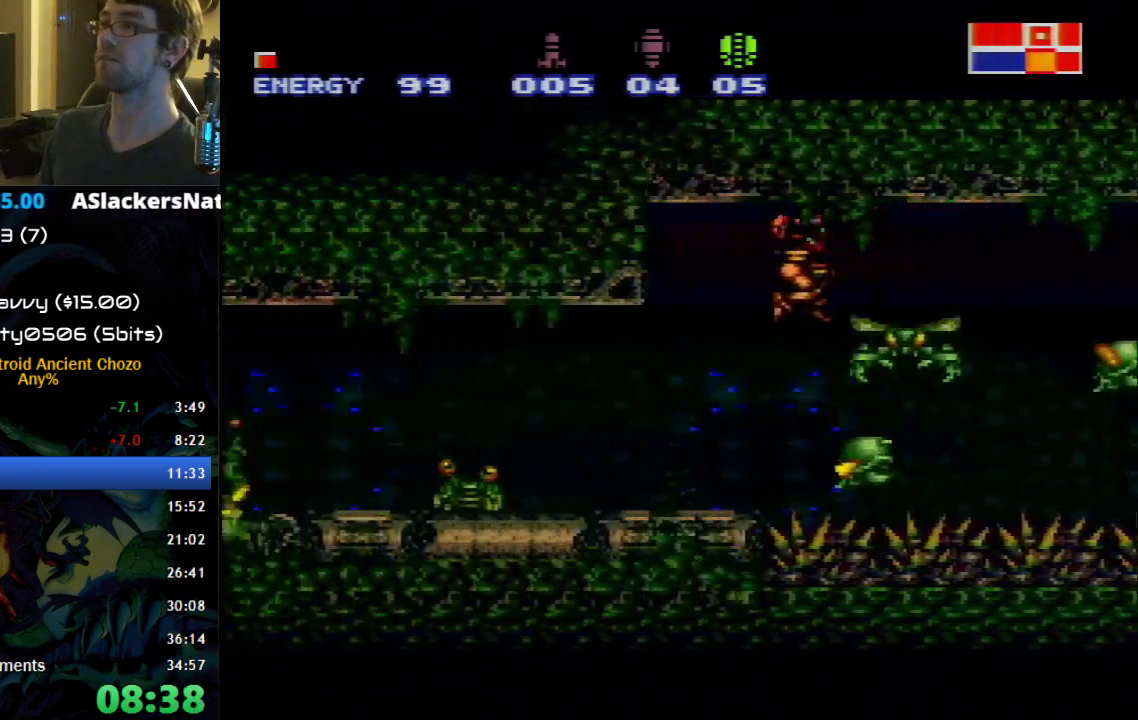
{"buttons": ["A", "B", "DPAD_LEFT"], "events": [[400, "A", "down"]]}
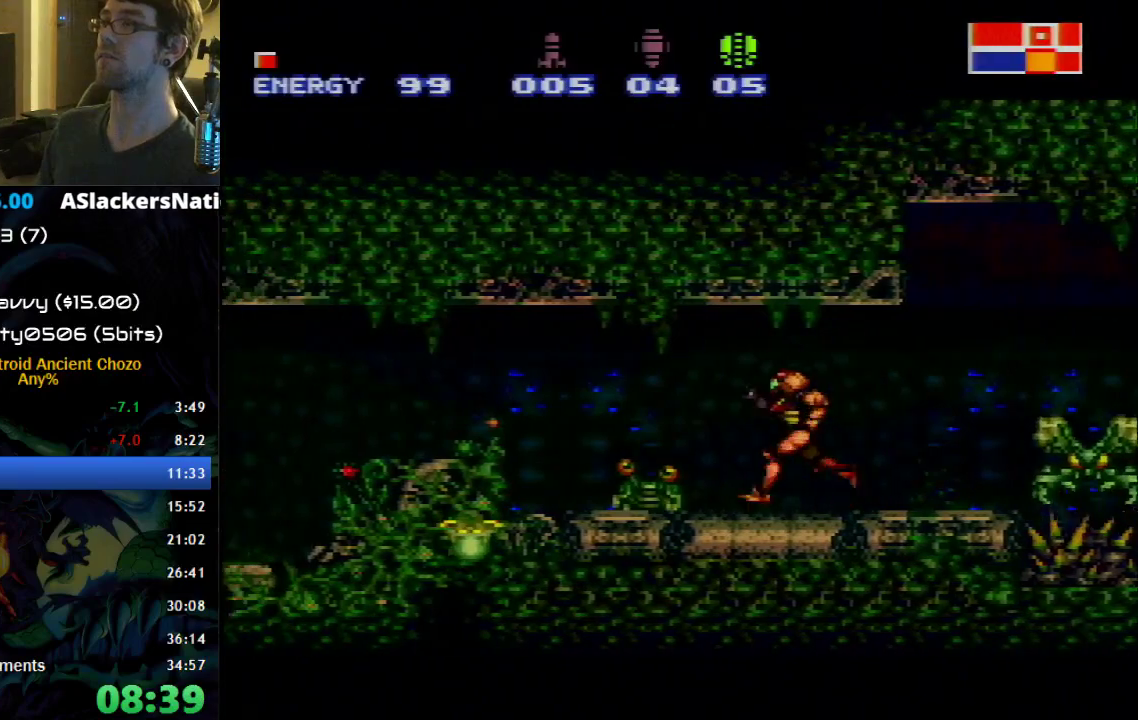
{"buttons": ["B", "X", "DPAD_LEFT"], "events": [[300, "A", "up"], [500, "X", "down"]]}